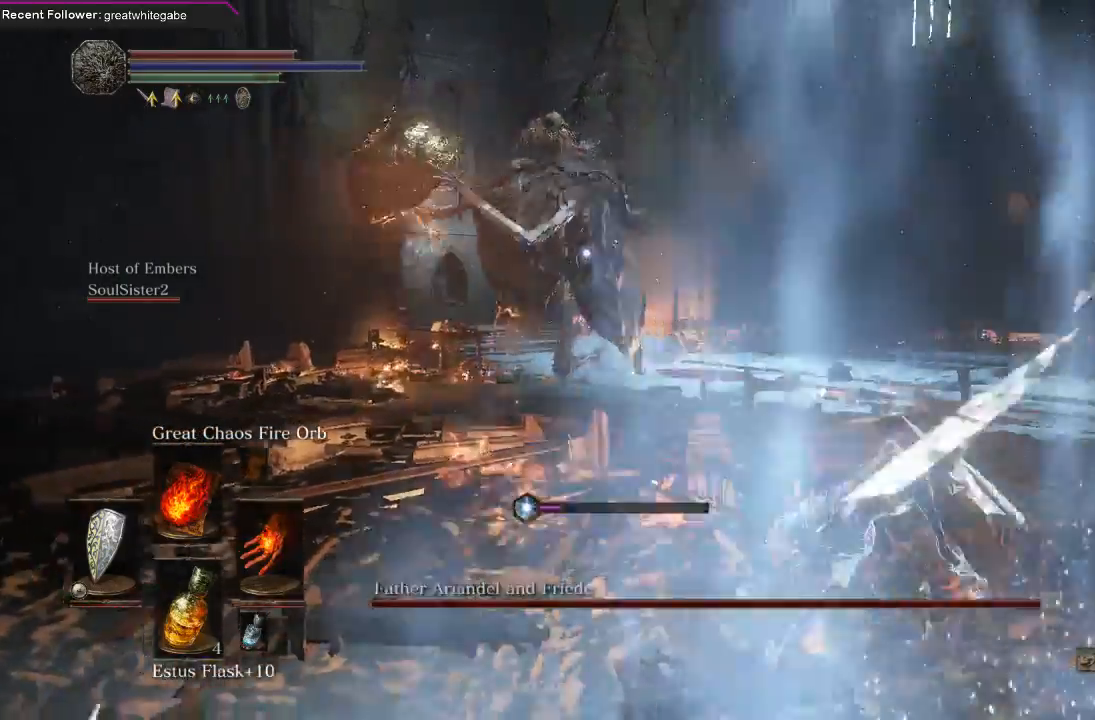
Gameplay with a controller (Xbox layout); each line is a JSON object with the inputs held at the frame after it. "events" lists button and stick changes between this image and that frame as [ms after this image, input, new state], when the widget could be followed in between. Not read: SHARE.
{"buttons": ["B", "L1"], "left_stick": "down-right", "right_stick": "center", "events": [[33, "B", "up"], [467, "B", "down"]]}
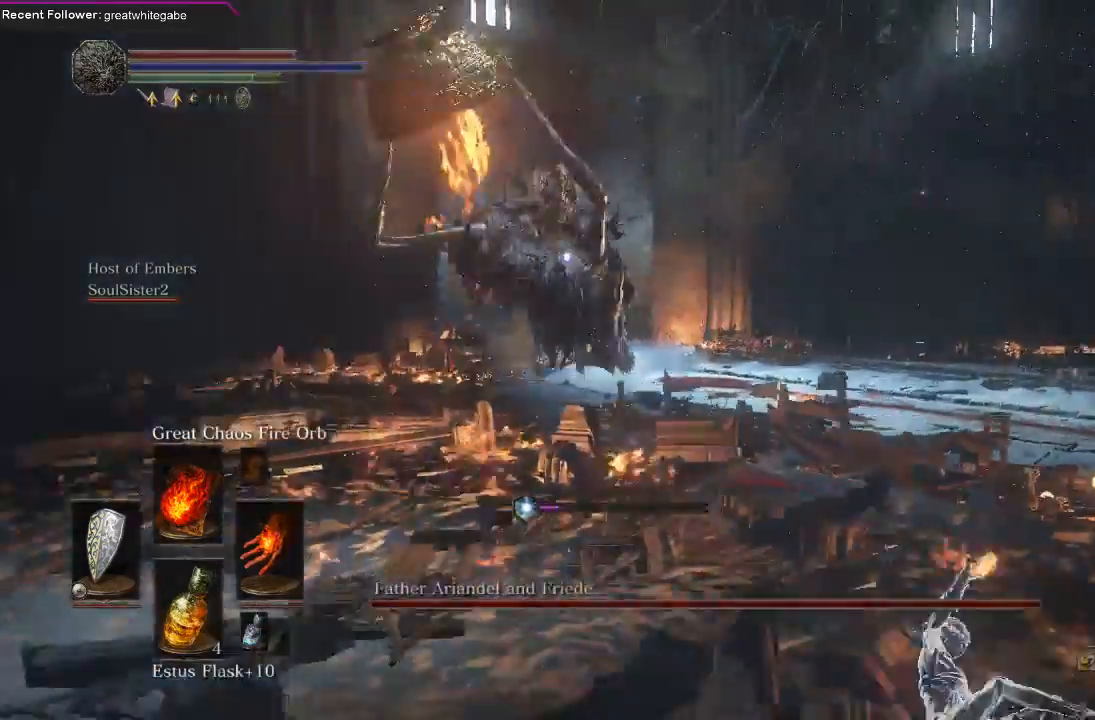
{"buttons": [], "left_stick": "down-right", "right_stick": "center", "events": [[67, "B", "up"], [133, "B", "down"], [233, "B", "up"], [333, "L1", "up"]]}
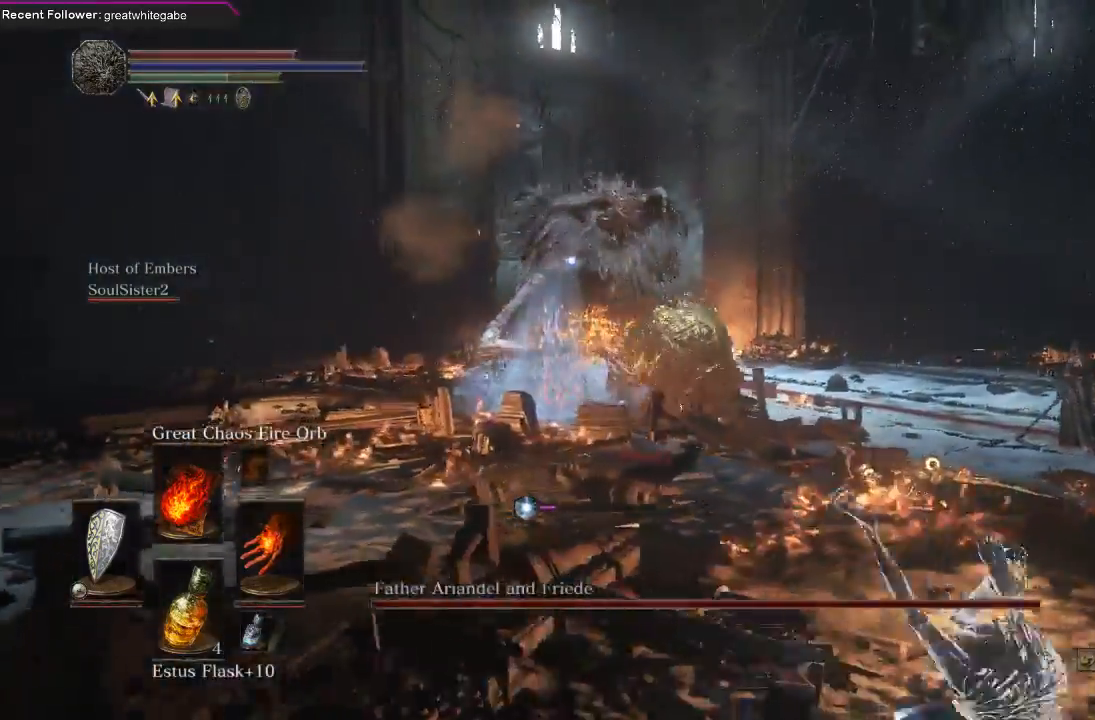
{"buttons": [], "left_stick": "down-right", "right_stick": "center", "events": []}
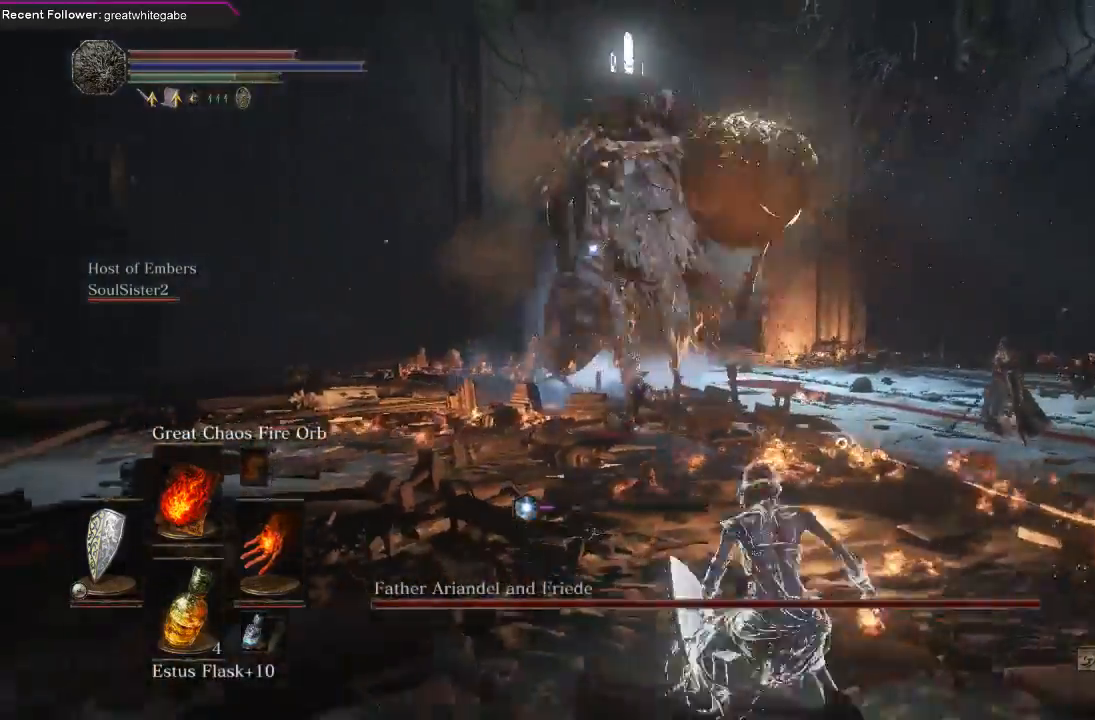
{"buttons": ["B"], "left_stick": "down-right", "right_stick": "center", "events": [[300, "B", "down"], [367, "B", "up"], [433, "B", "down"]]}
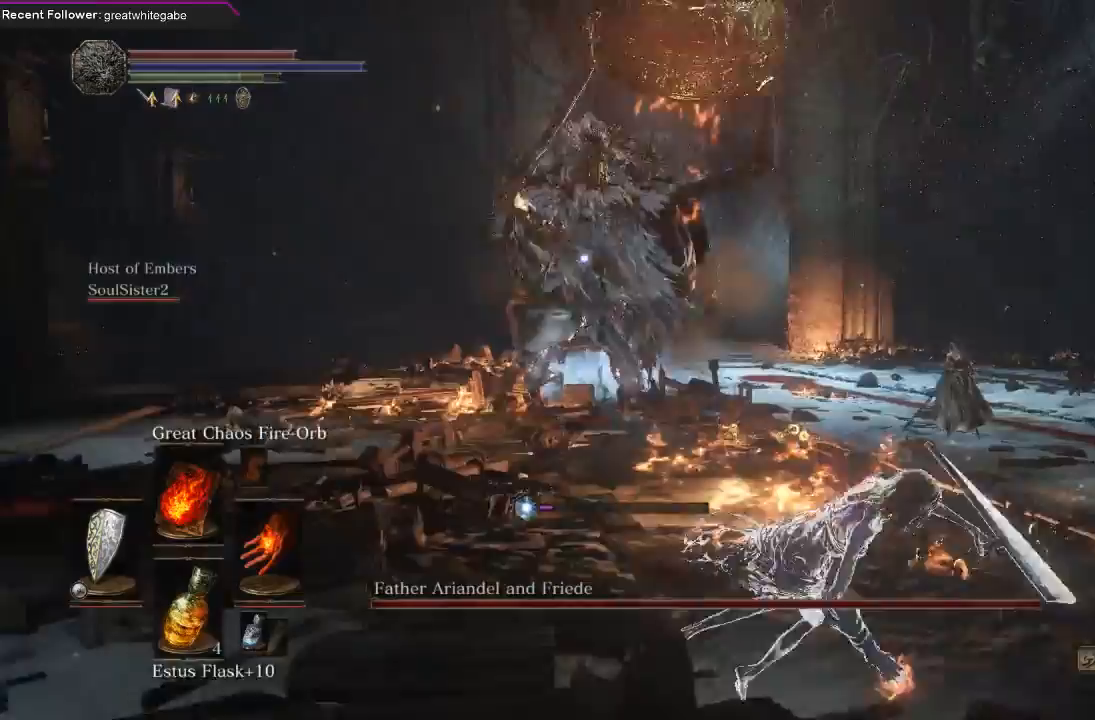
{"buttons": [], "left_stick": "down-right", "right_stick": "center", "events": [[33, "B", "up"]]}
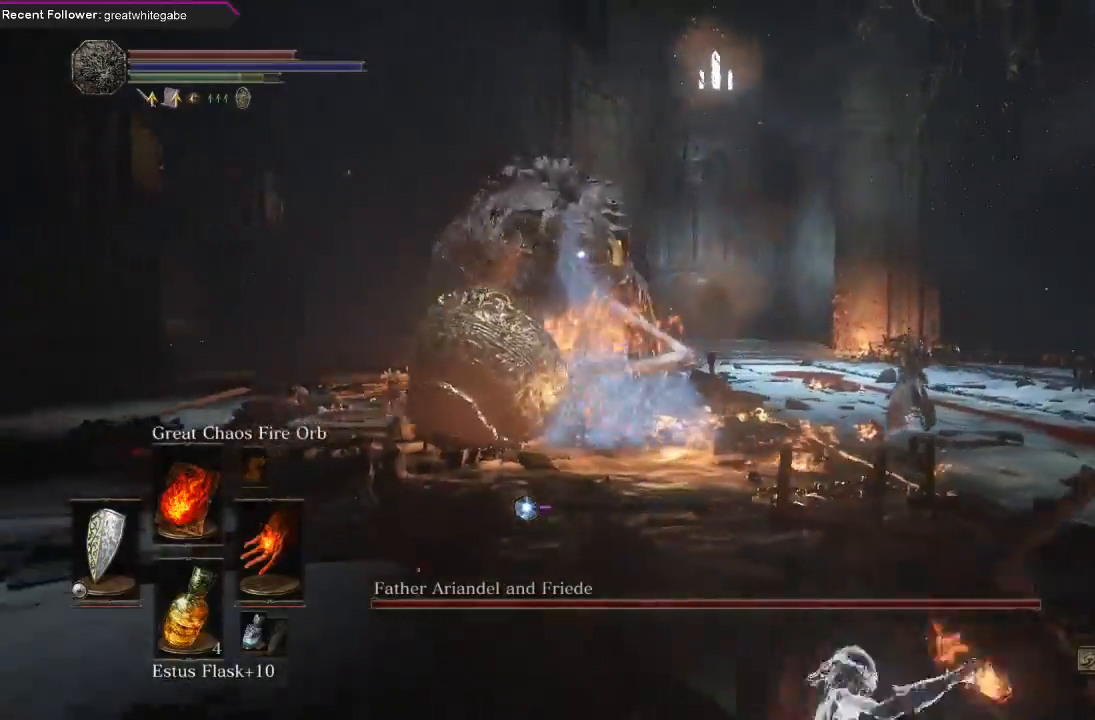
{"buttons": [], "left_stick": "down-right", "right_stick": "center", "events": []}
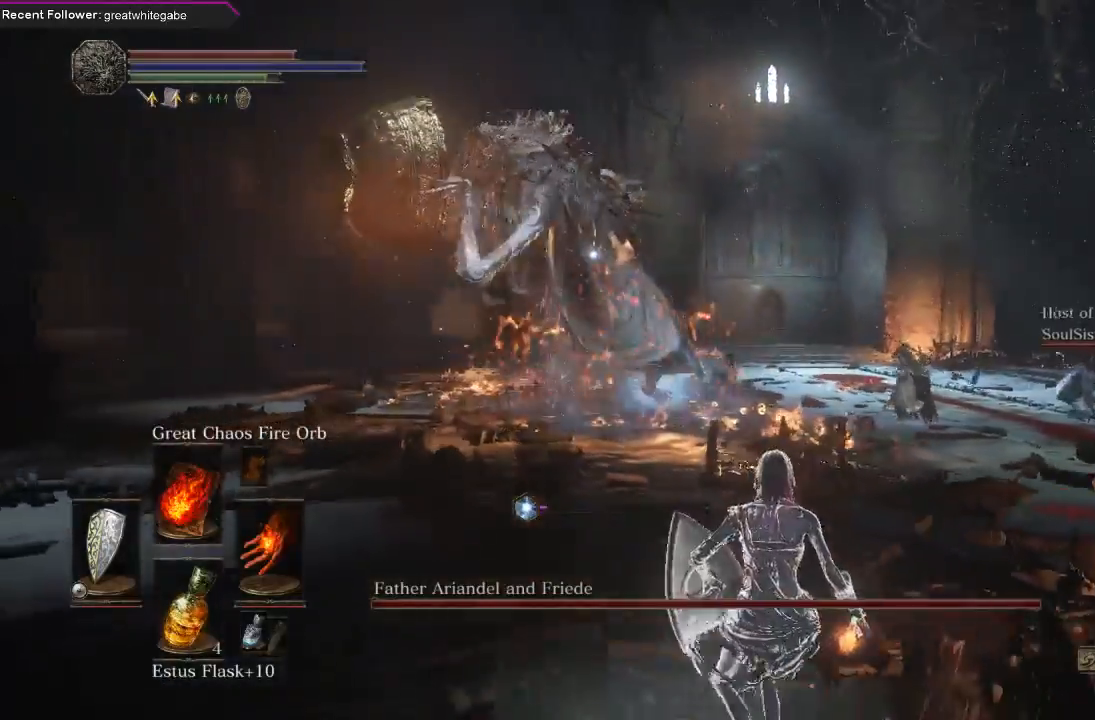
{"buttons": ["B"], "left_stick": "down-right", "right_stick": "center", "events": [[367, "B", "down"], [467, "B", "up"], [500, "B", "down"]]}
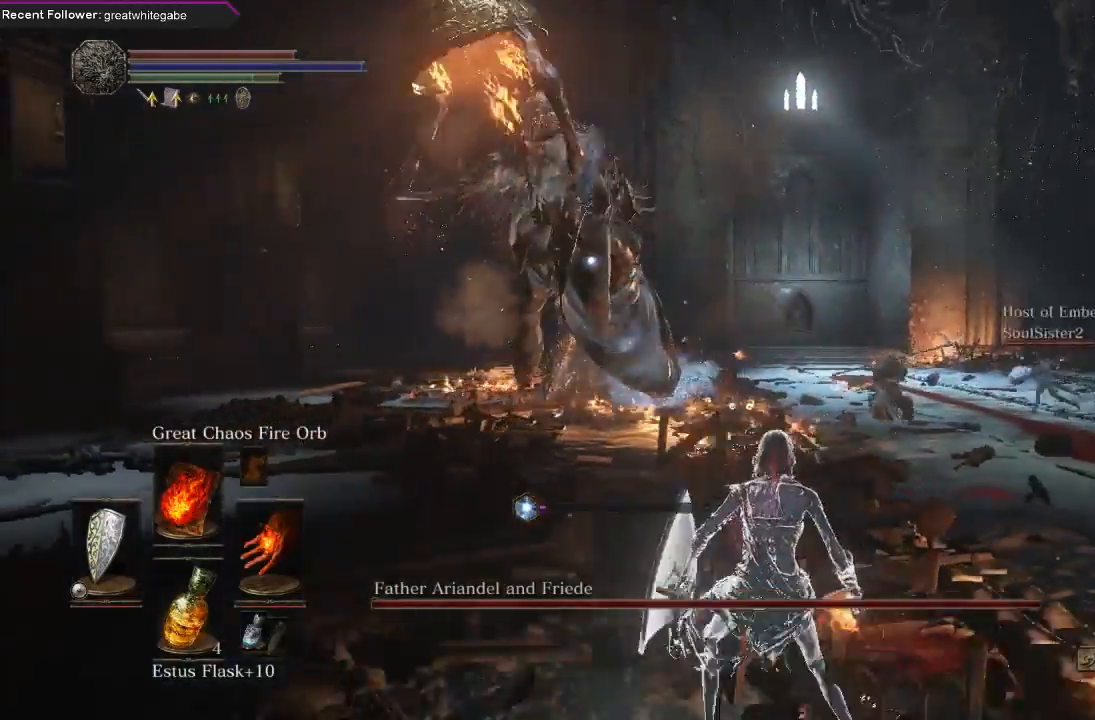
{"buttons": [], "left_stick": "up", "right_stick": "center", "events": [[100, "B", "up"], [233, "left_stick", "up-left"], [467, "left_stick", "up"]]}
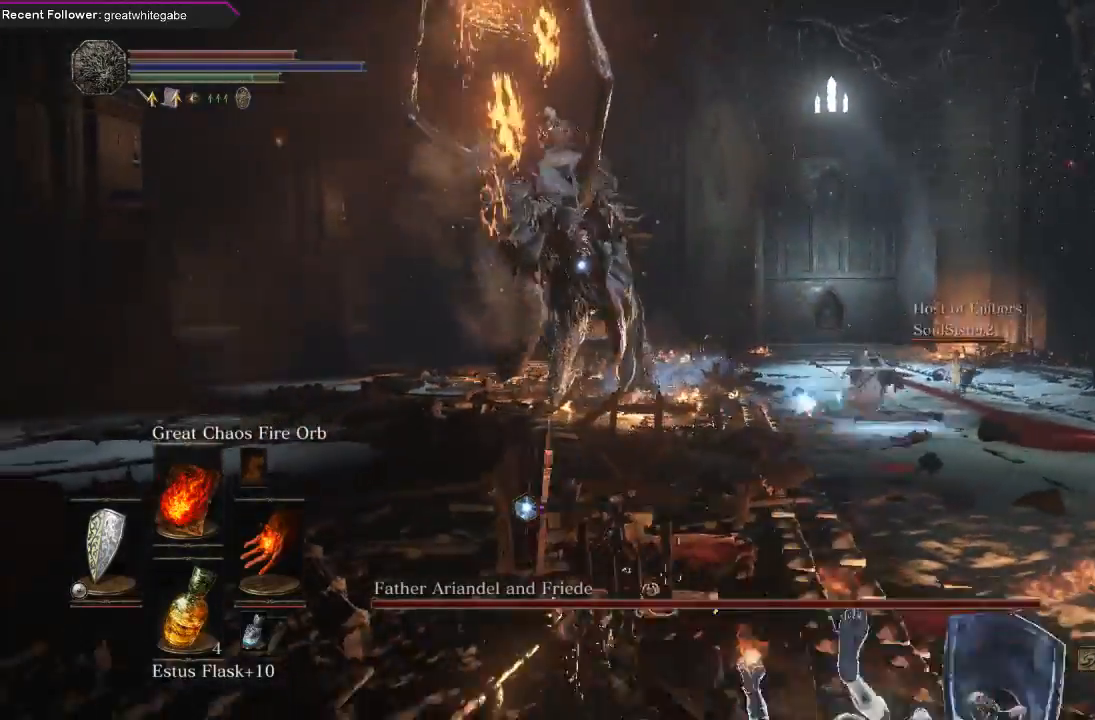
{"buttons": ["R1"], "left_stick": "up-left", "right_stick": "center", "events": [[267, "left_stick", "up-left"], [467, "R1", "down"]]}
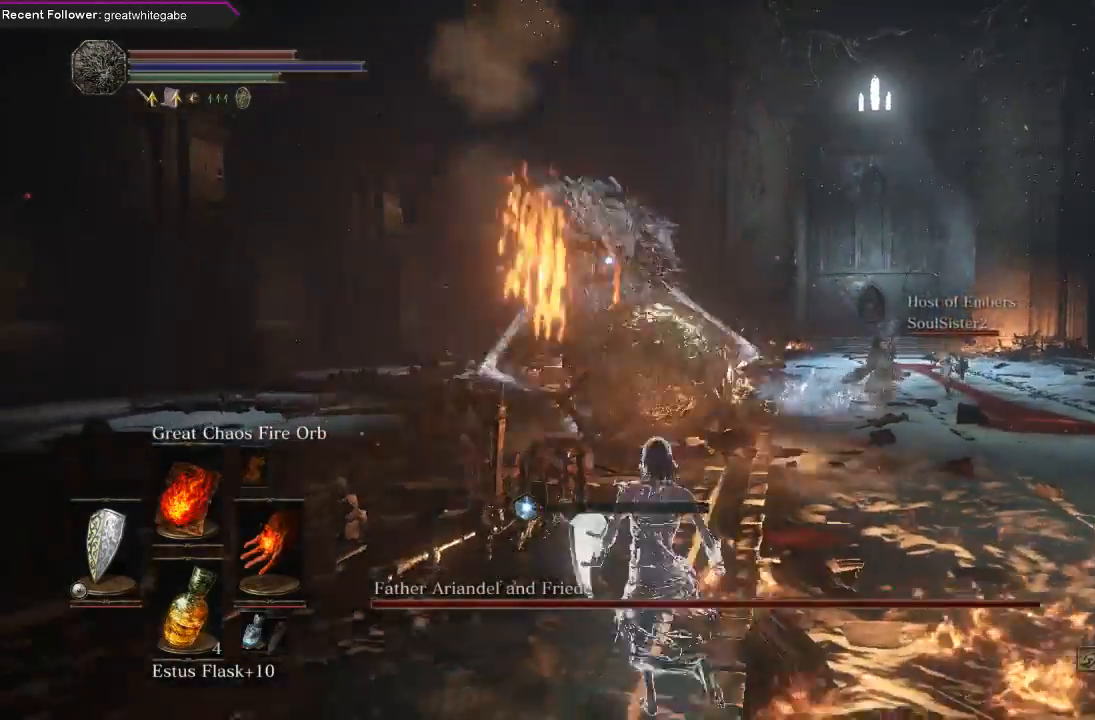
{"buttons": [], "left_stick": "down-right", "right_stick": "center", "events": [[67, "R1", "up"], [133, "R1", "down"], [200, "left_stick", "down-right"], [233, "R1", "up"]]}
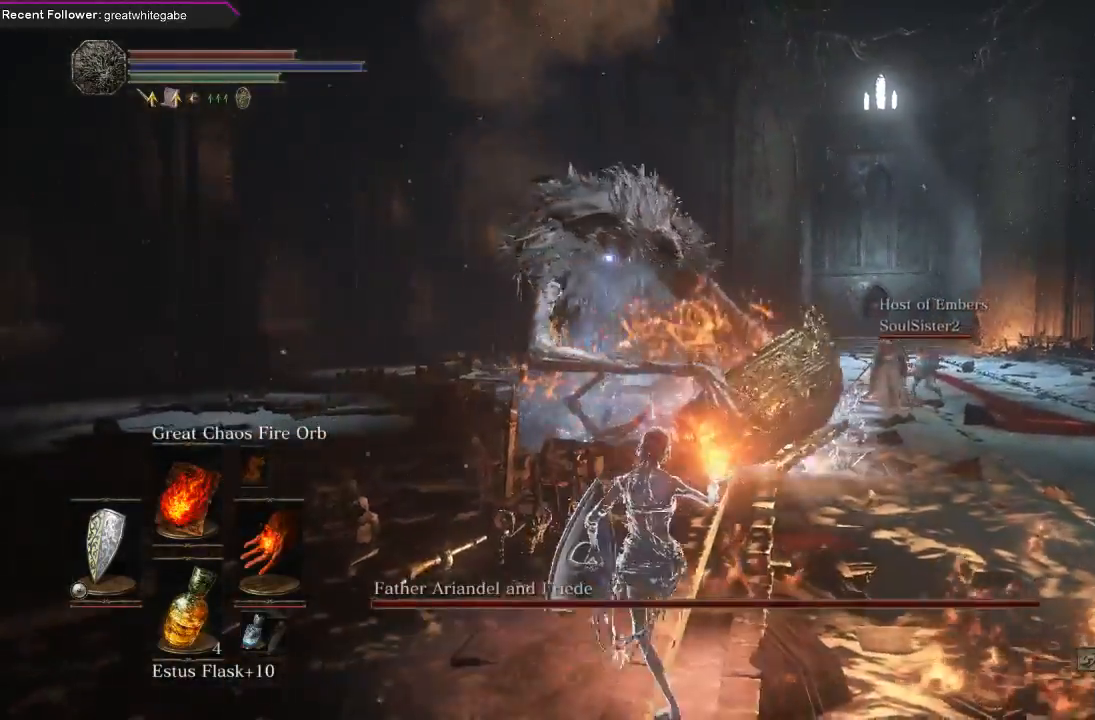
{"buttons": [], "left_stick": "down-right", "right_stick": "center", "events": []}
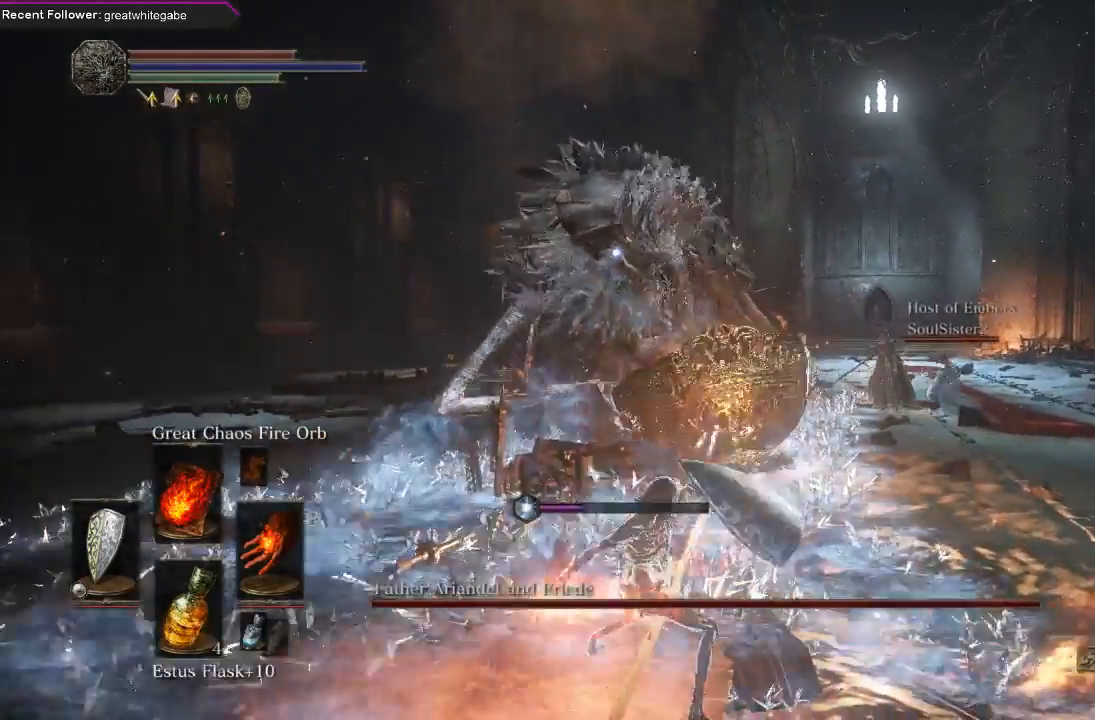
{"buttons": ["B"], "left_stick": "down-right", "right_stick": "center", "events": [[433, "B", "down"]]}
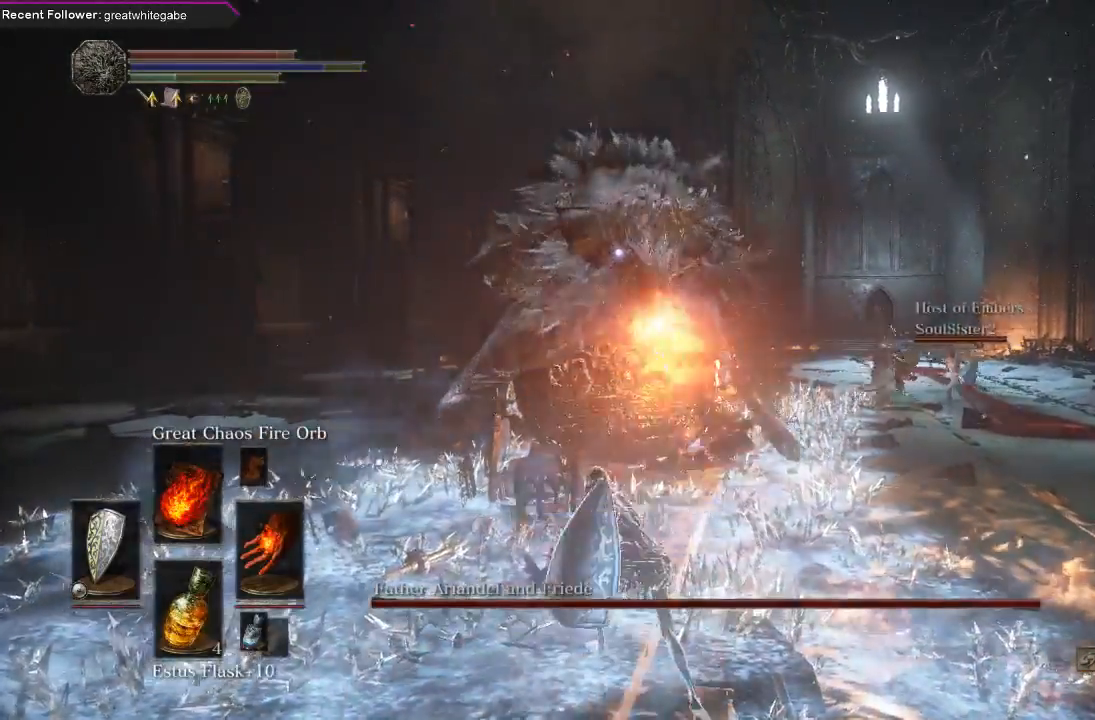
{"buttons": ["B"], "left_stick": "down-right", "right_stick": "center", "events": [[33, "B", "up"], [67, "B", "down"], [167, "B", "up"], [200, "B", "down"], [267, "B", "up"], [333, "B", "down"], [400, "B", "up"], [467, "B", "down"]]}
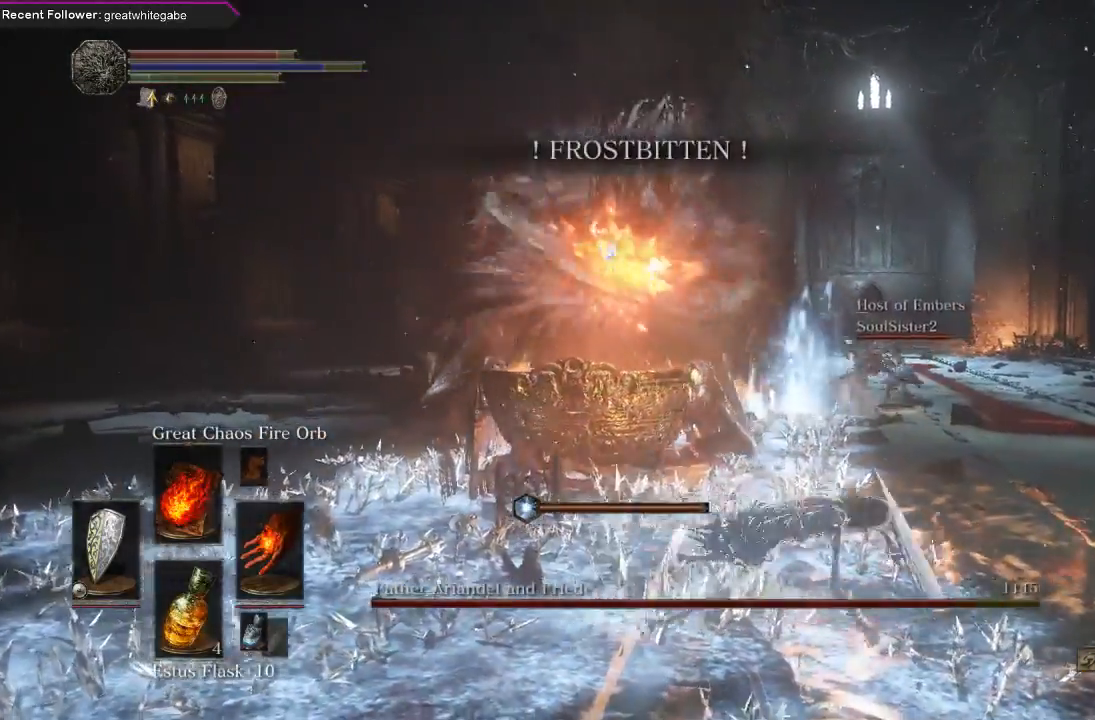
{"buttons": ["B"], "left_stick": "down-right", "right_stick": "center", "events": [[33, "B", "up"], [100, "B", "down"], [167, "B", "up"], [333, "B", "down"], [433, "B", "up"], [500, "B", "down"]]}
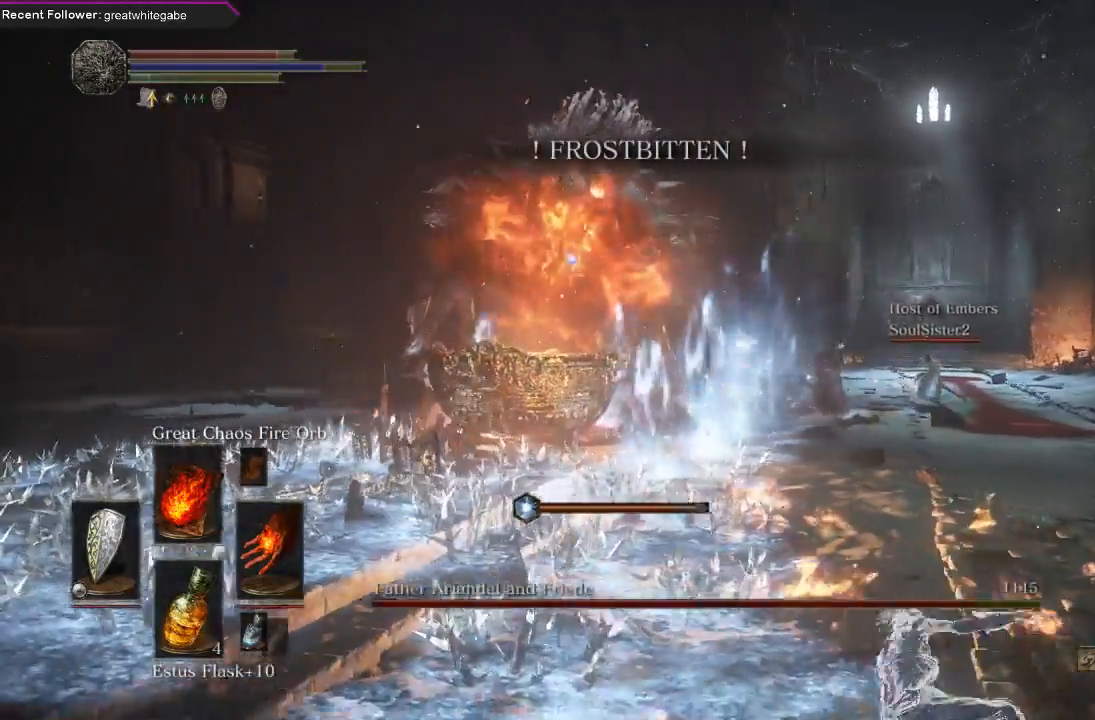
{"buttons": [], "left_stick": "down-right", "right_stick": "center", "events": [[67, "B", "up"], [133, "B", "down"], [233, "B", "up"]]}
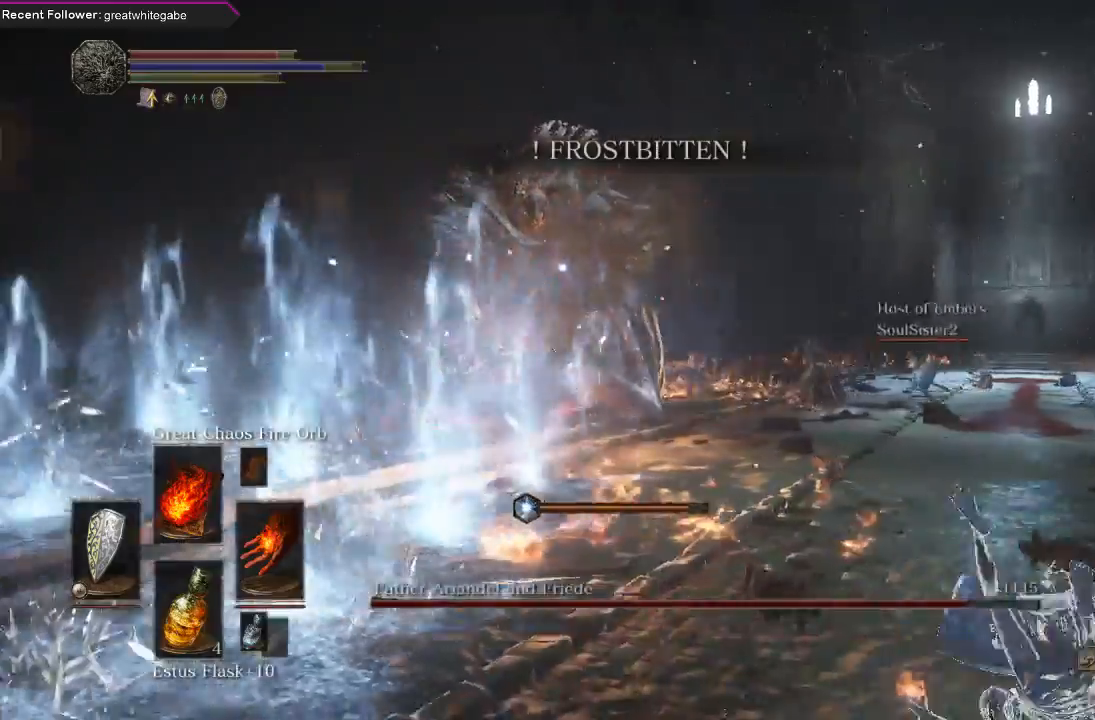
{"buttons": [], "left_stick": "down-left", "right_stick": "center", "events": [[100, "left_stick", "down"], [400, "left_stick", "down-left"]]}
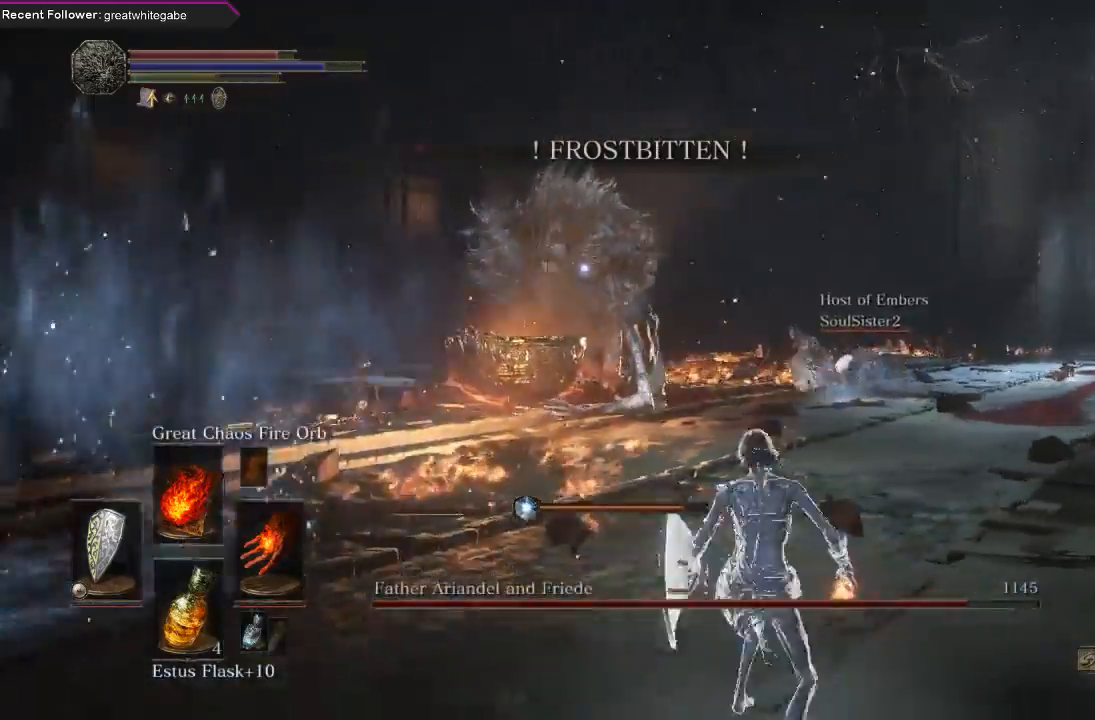
{"buttons": ["R1"], "left_stick": "left", "right_stick": "center", "events": [[300, "left_stick", "left"], [467, "R1", "down"]]}
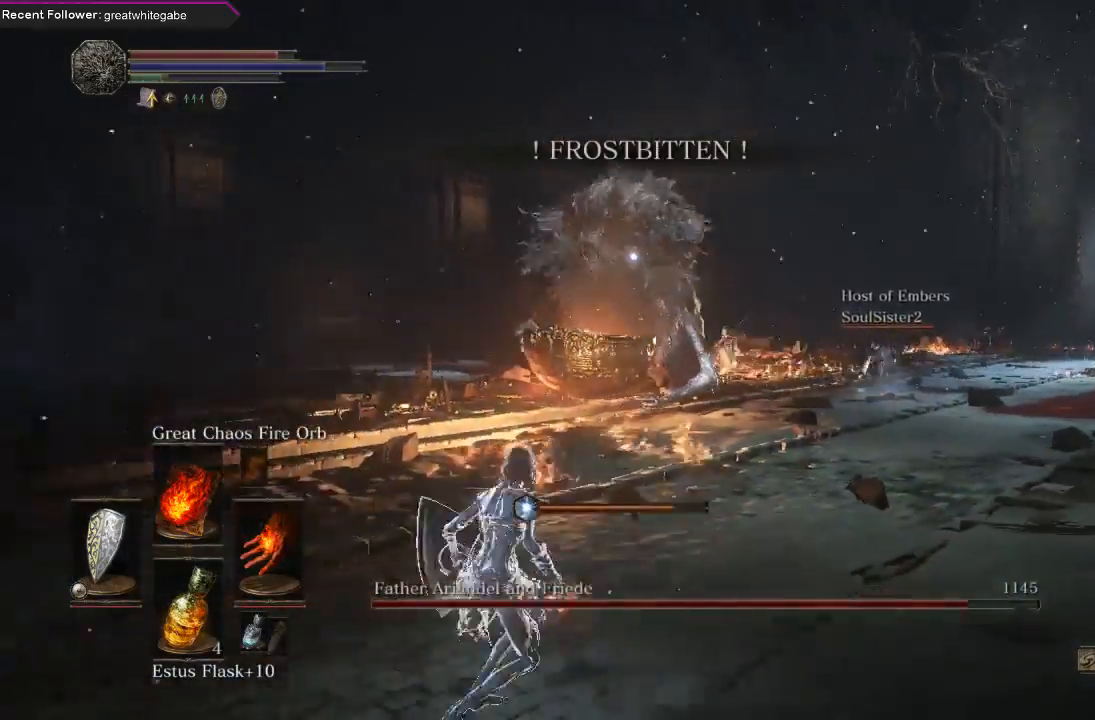
{"buttons": [], "left_stick": "center", "right_stick": "center", "events": [[100, "R1", "up"], [200, "R1", "down"], [267, "left_stick", "center"], [300, "R1", "up"]]}
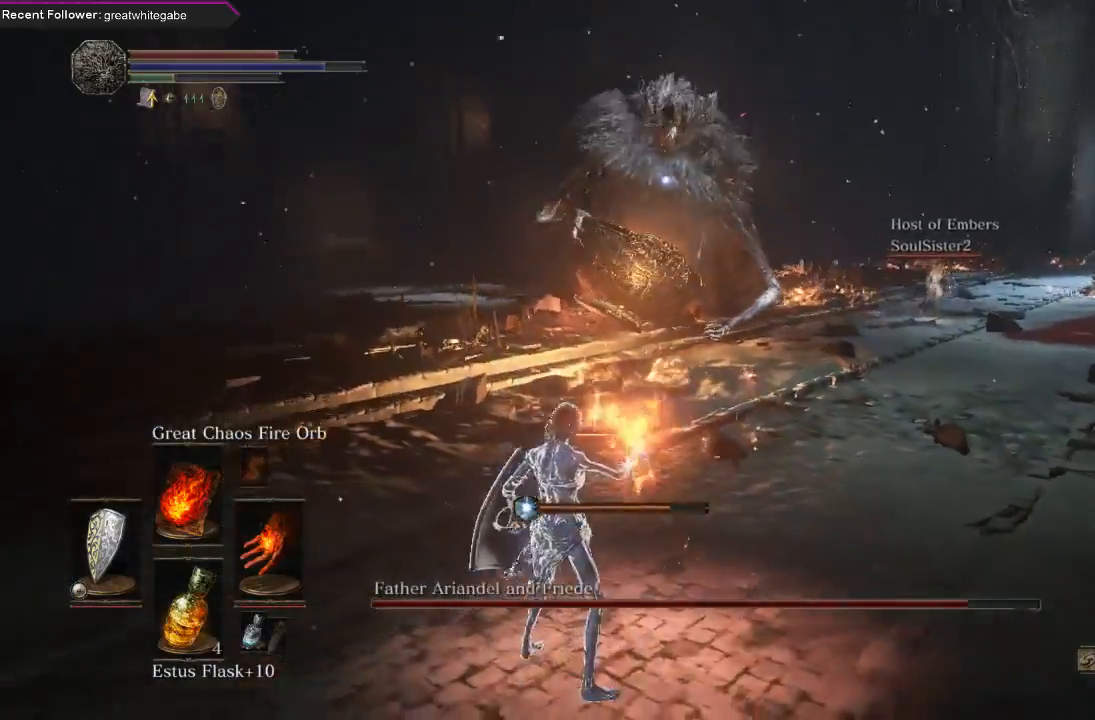
{"buttons": [], "left_stick": "center", "right_stick": "center", "events": []}
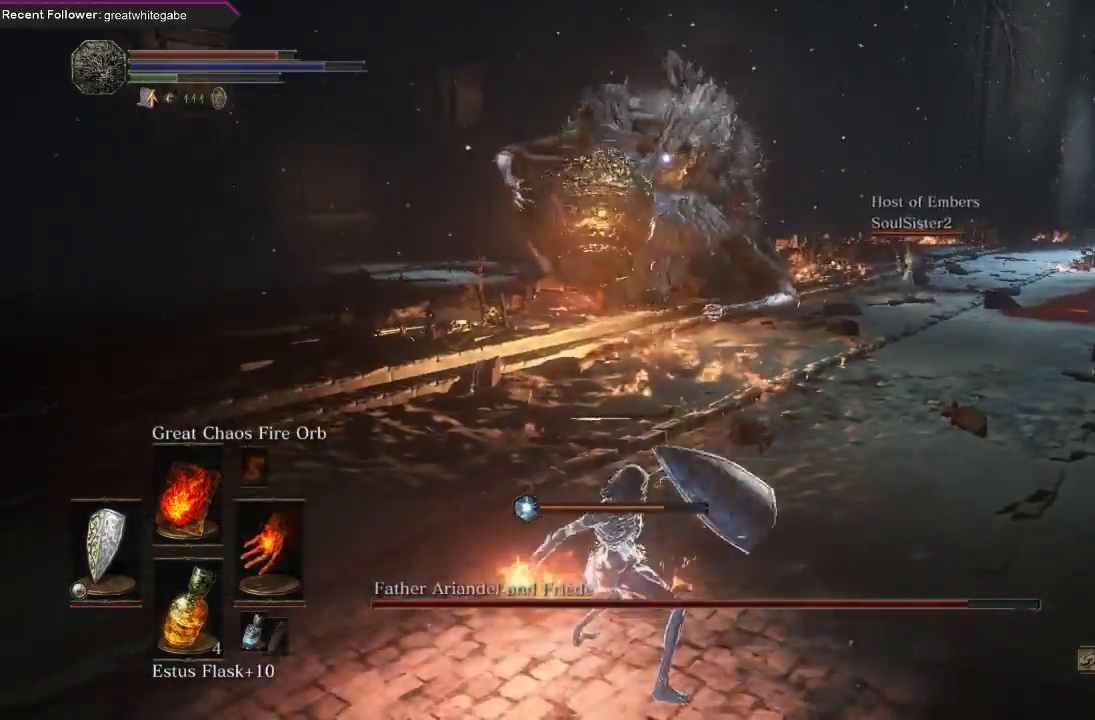
{"buttons": [], "left_stick": "down", "right_stick": "center", "events": [[133, "left_stick", "down"]]}
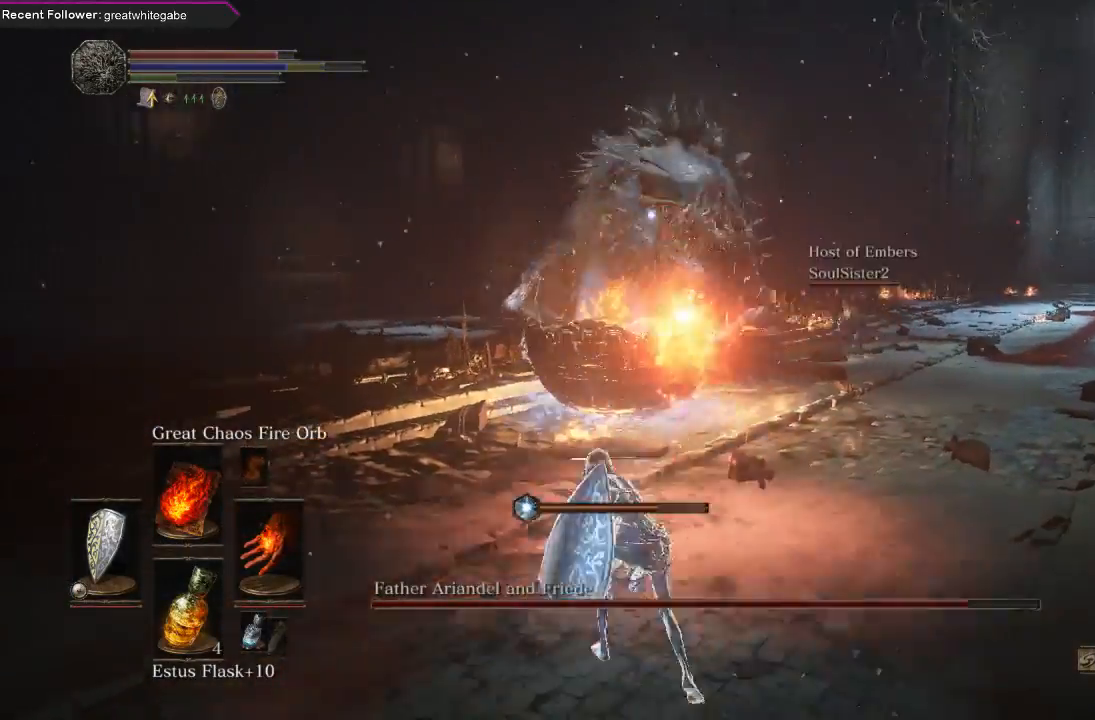
{"buttons": [], "left_stick": "down-right", "right_stick": "center", "events": [[367, "left_stick", "down-right"]]}
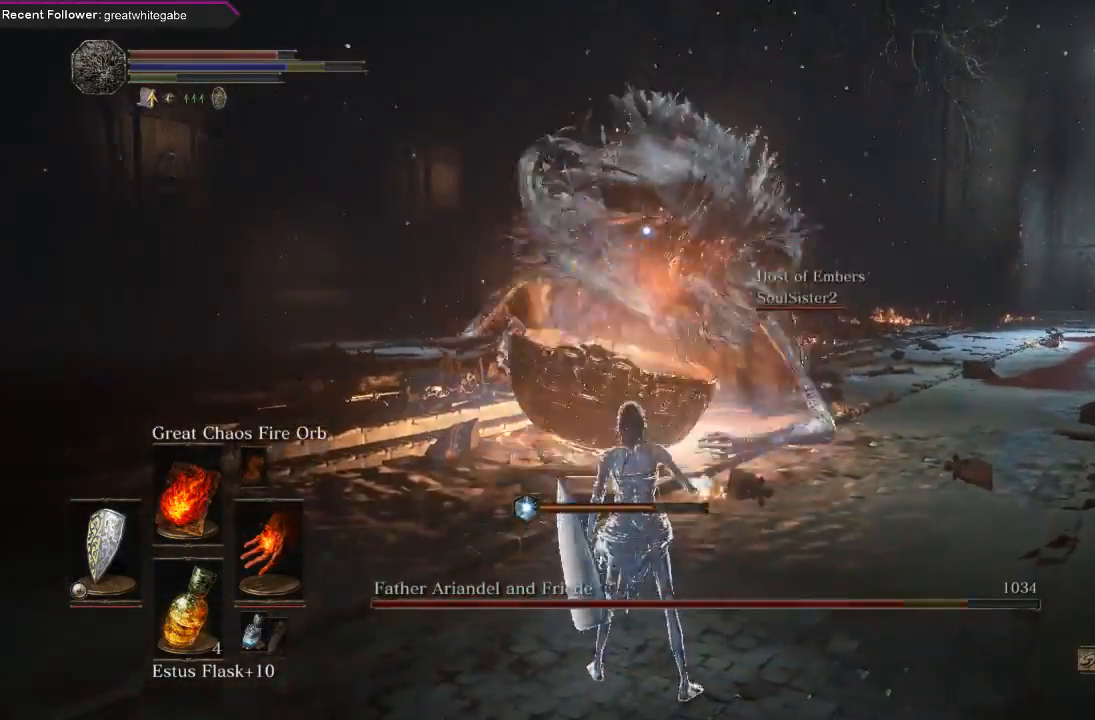
{"buttons": [], "left_stick": "right", "right_stick": "center", "events": [[67, "B", "down"], [100, "left_stick", "right"], [133, "B", "up"], [200, "B", "down"], [300, "B", "up"], [333, "B", "down"], [433, "B", "up"]]}
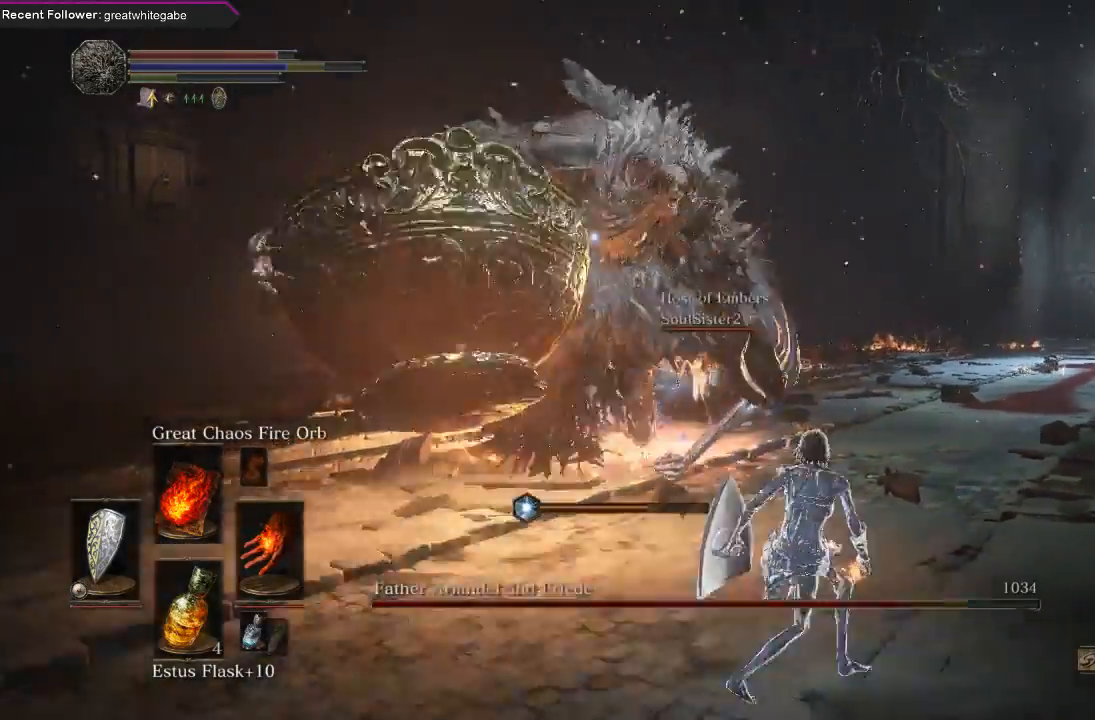
{"buttons": [], "left_stick": "right", "right_stick": "center", "events": [[100, "B", "down"], [200, "B", "up"], [233, "B", "down"], [333, "B", "up"], [400, "B", "down"], [500, "B", "up"]]}
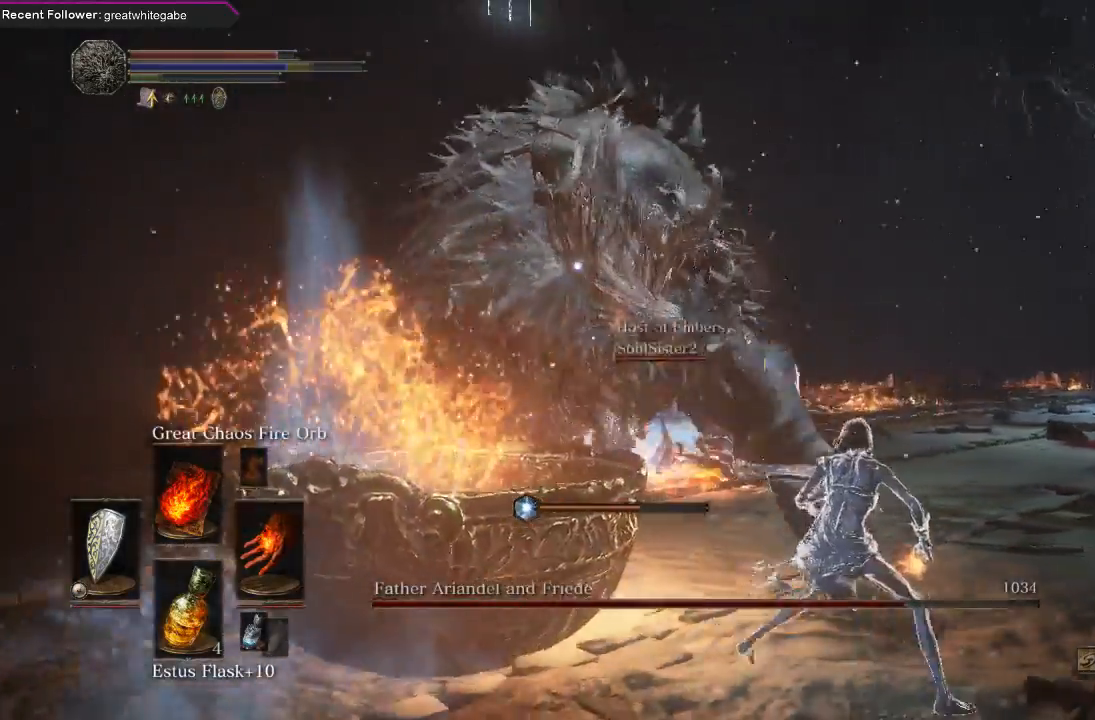
{"buttons": [], "left_stick": "right", "right_stick": "center", "events": [[67, "B", "down"], [167, "B", "up"], [200, "B", "down"], [300, "B", "up"], [367, "B", "down"], [467, "B", "up"]]}
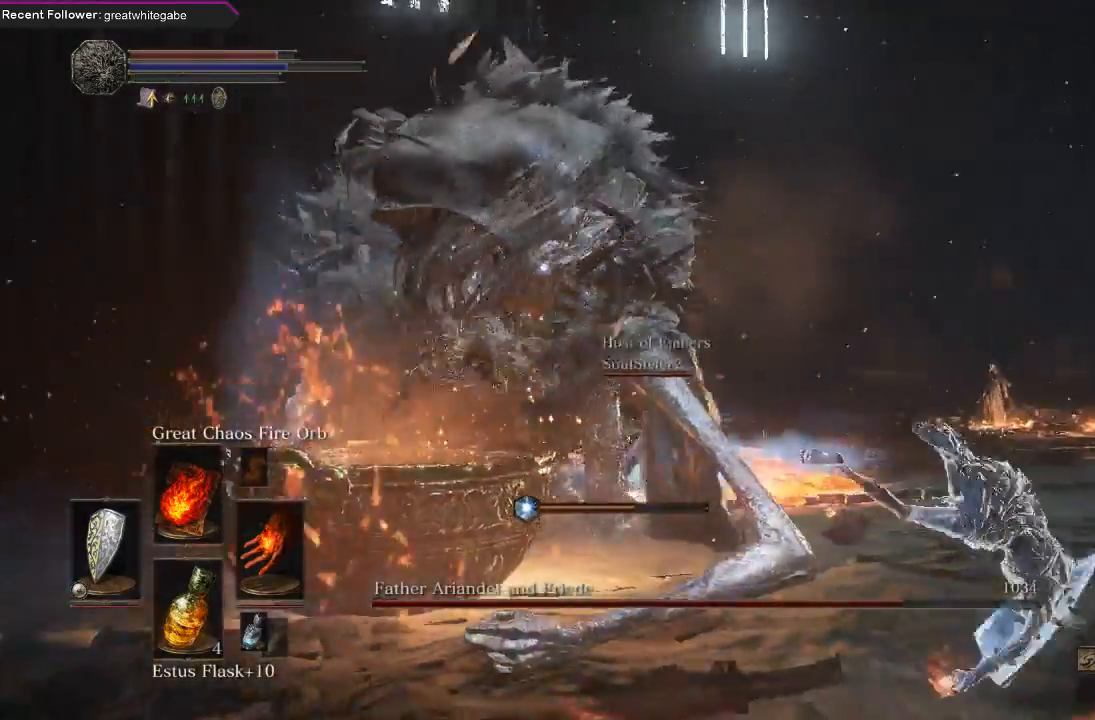
{"buttons": ["B"], "left_stick": "right", "right_stick": "center", "events": [[267, "B", "down"], [367, "B", "up"], [433, "B", "down"]]}
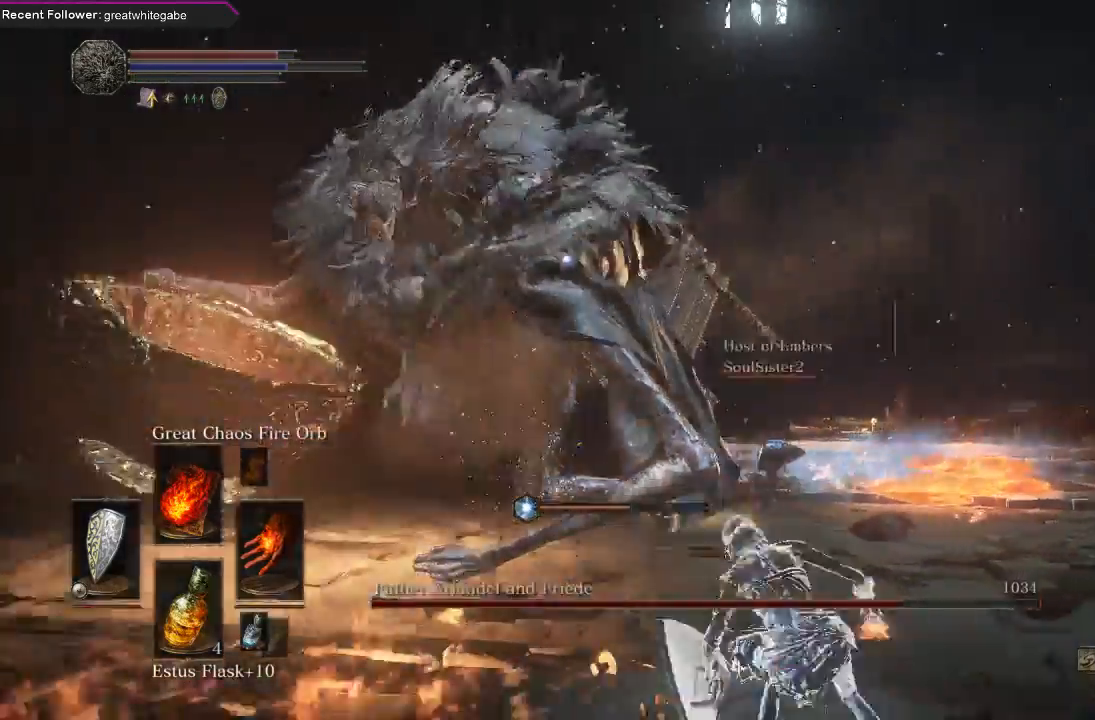
{"buttons": [], "left_stick": "down-right", "right_stick": "center", "events": [[33, "B", "up"], [100, "B", "down"], [200, "B", "up"], [267, "left_stick", "down-right"]]}
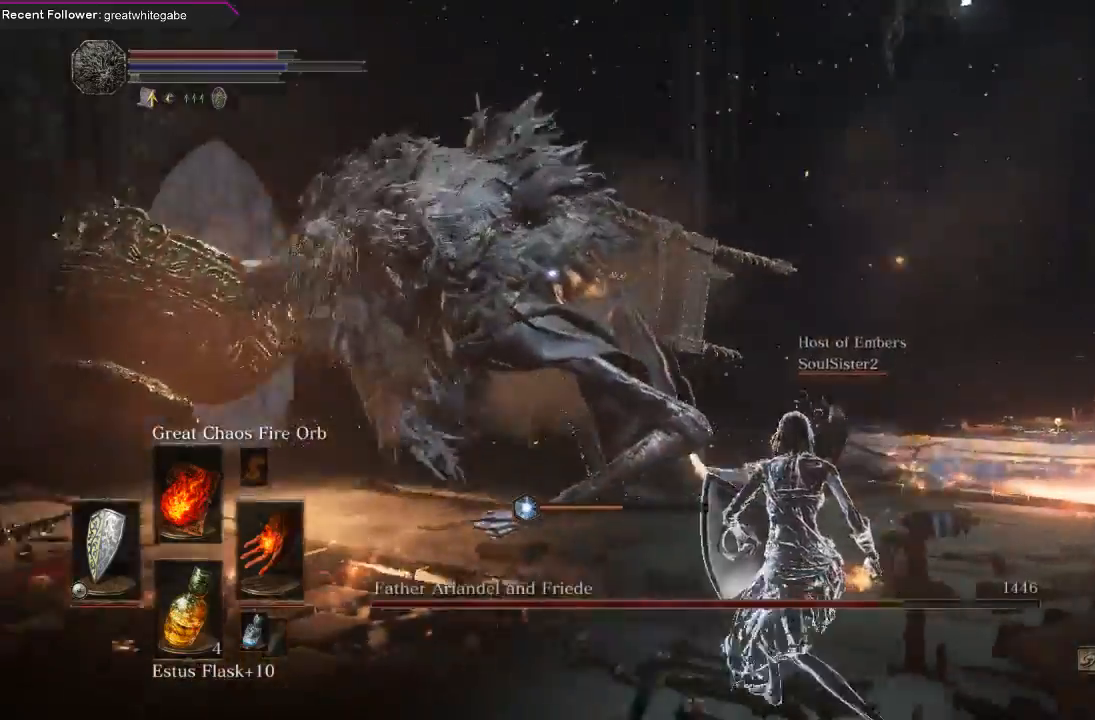
{"buttons": [], "left_stick": "down-right", "right_stick": "center", "events": []}